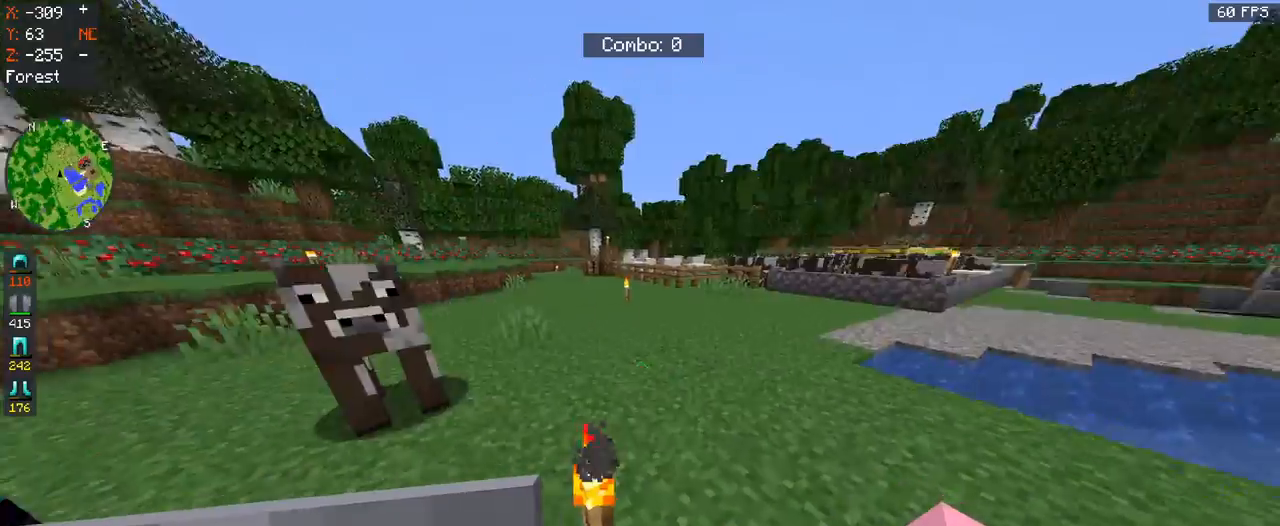
Gameplay with keyboard and mouse; each line is a JSON object with the keys and mouse buttons held at the frame after it. "events" lists presses ("down") and releases ("up") of "a", "d", "s", "space", "w", "mouse_left" and "mouse_right" between this image and that frame as [ms after this image, input, new state], when the widget could be followed in between. "mouse_left", "mouse_right" = the "left", "right" buttons of the "mouse" list. No other keys are recorded. Fast repeated clicks can show as one long hold. Mouse movement is not recorded.
{"keys": ["w"], "mouse": [], "events": [[333, "w", "up"], [400, "w", "down"]]}
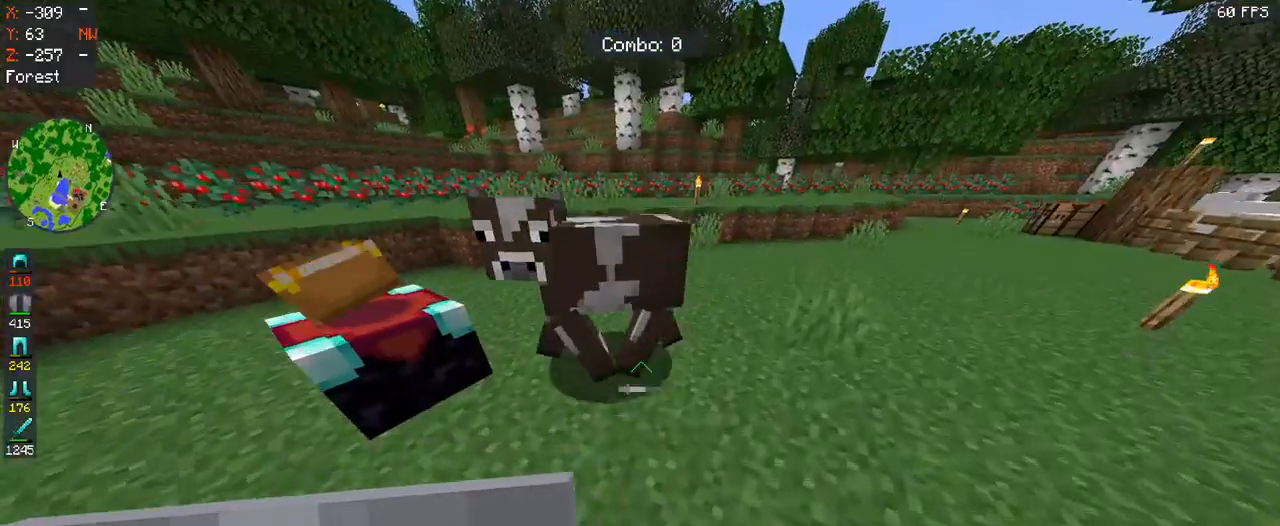
{"keys": ["space"], "mouse": [], "events": [[200, "space", "down"], [233, "w", "up"]]}
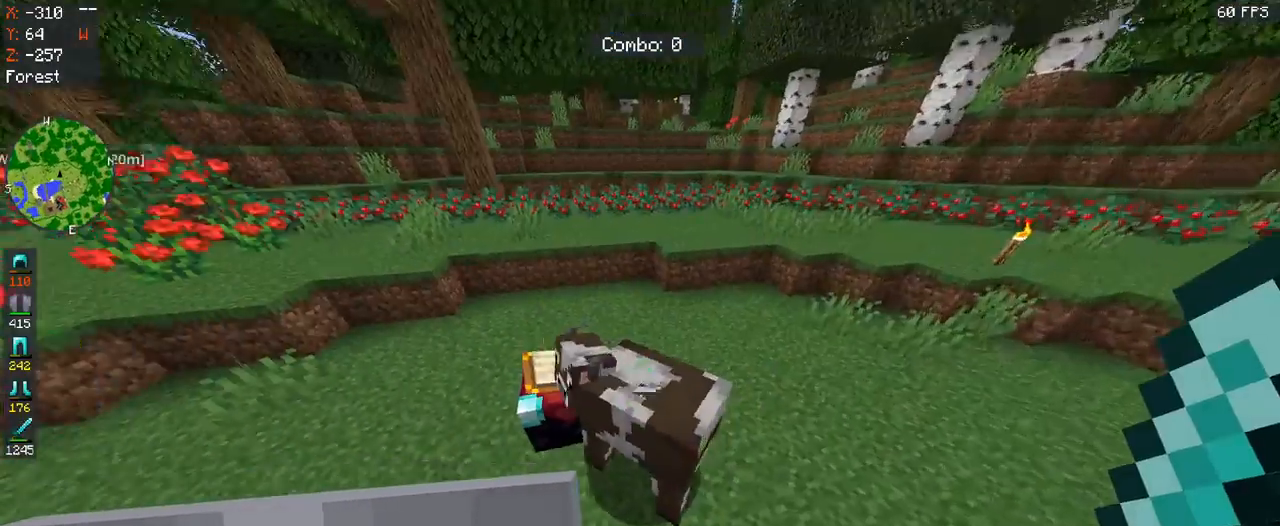
{"keys": ["w"], "mouse": [], "events": [[100, "mouse_left", "down"], [300, "space", "up"], [333, "mouse_left", "up"], [433, "w", "down"]]}
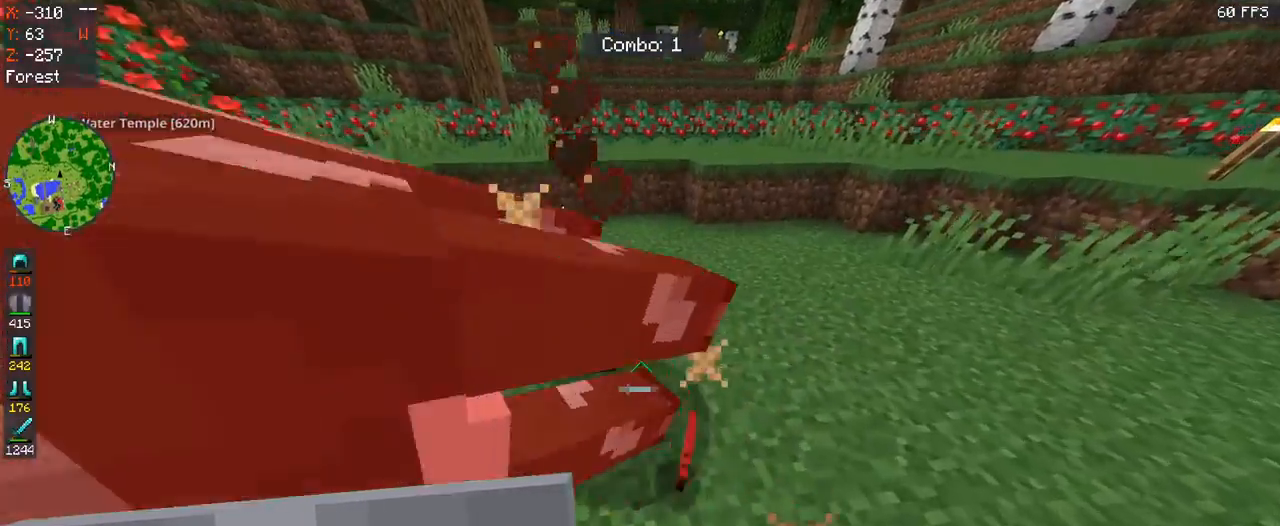
{"keys": ["w"], "mouse": [], "events": []}